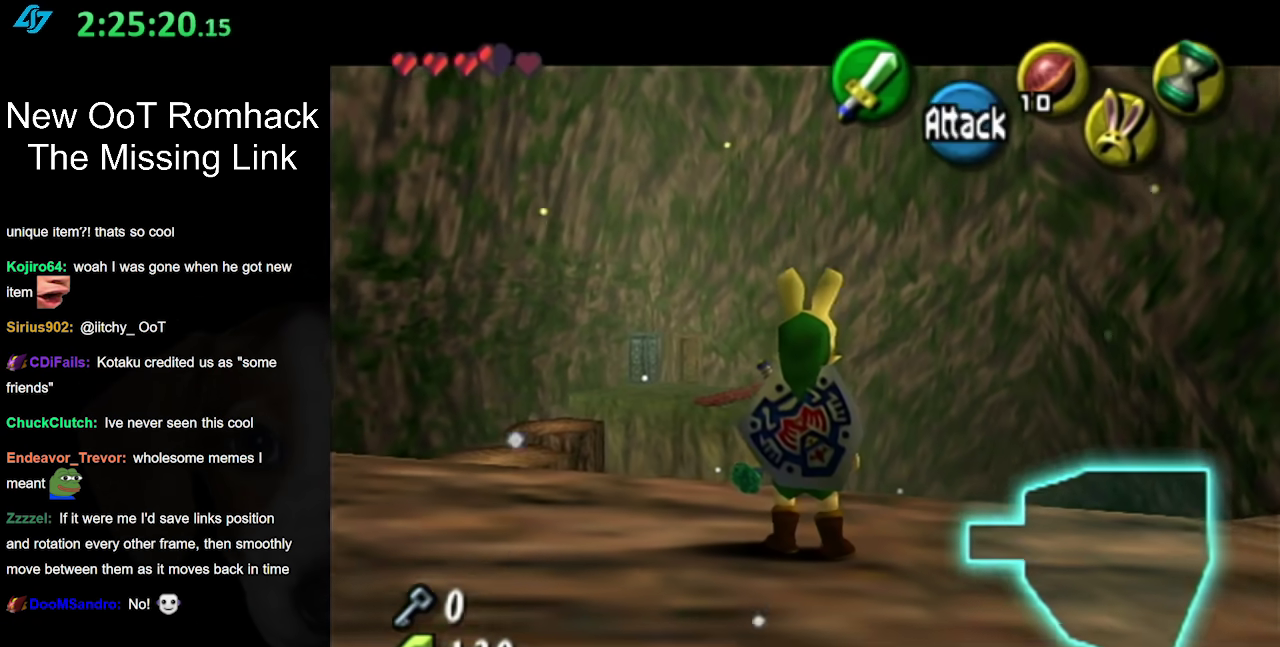
Gameplay with a controller (Nintendo layout); each line is a JSON object with the inputs held at the frame after it. "events" lists button and stick changes between this image and that frame as [ms after this image, input, new state], when the widget could be followed in between. Not read: L3 R3.
{"buttons": ["B"], "left_stick": "center", "right_stick": "center", "events": [[233, "L1", "up"], [400, "B", "down"]]}
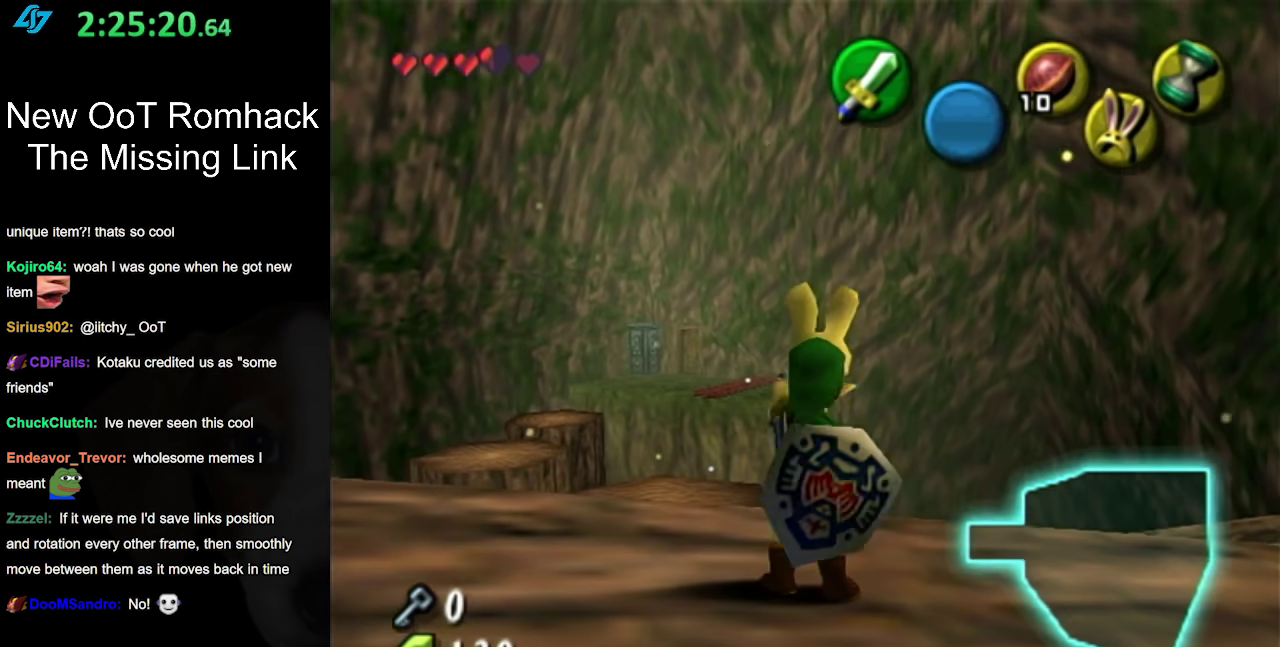
{"buttons": [], "left_stick": "center", "right_stick": "center", "events": [[50, "B", "up"]]}
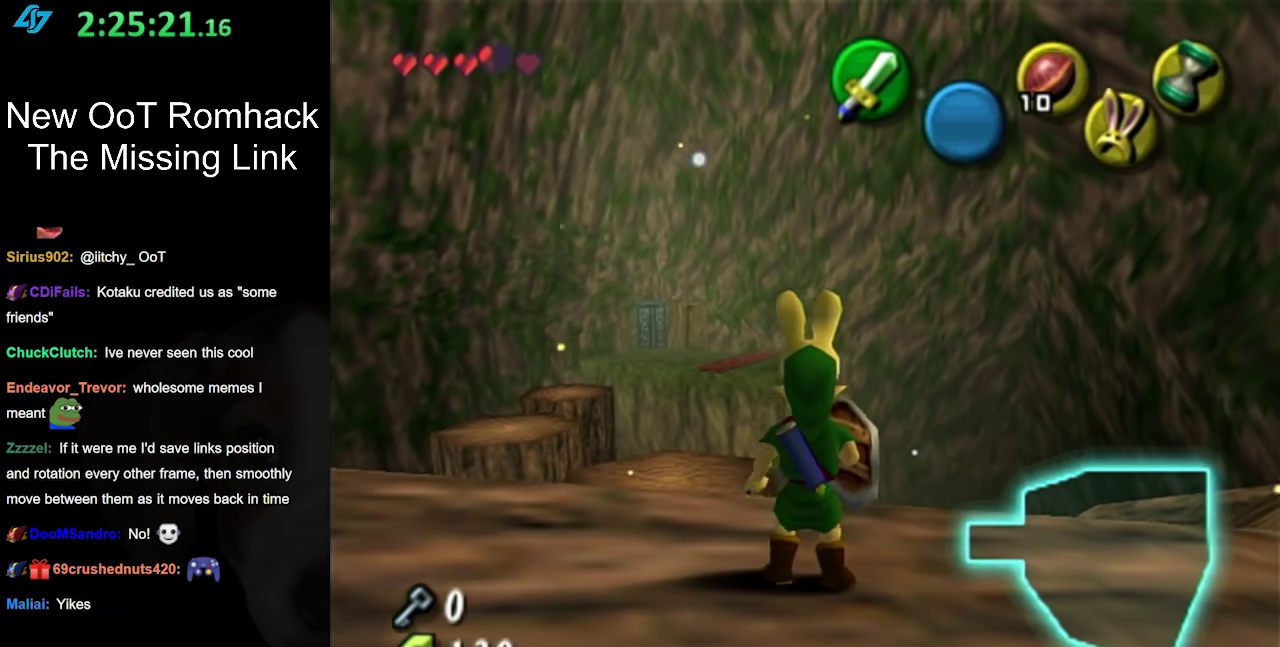
{"buttons": [], "left_stick": "center", "right_stick": "center", "events": []}
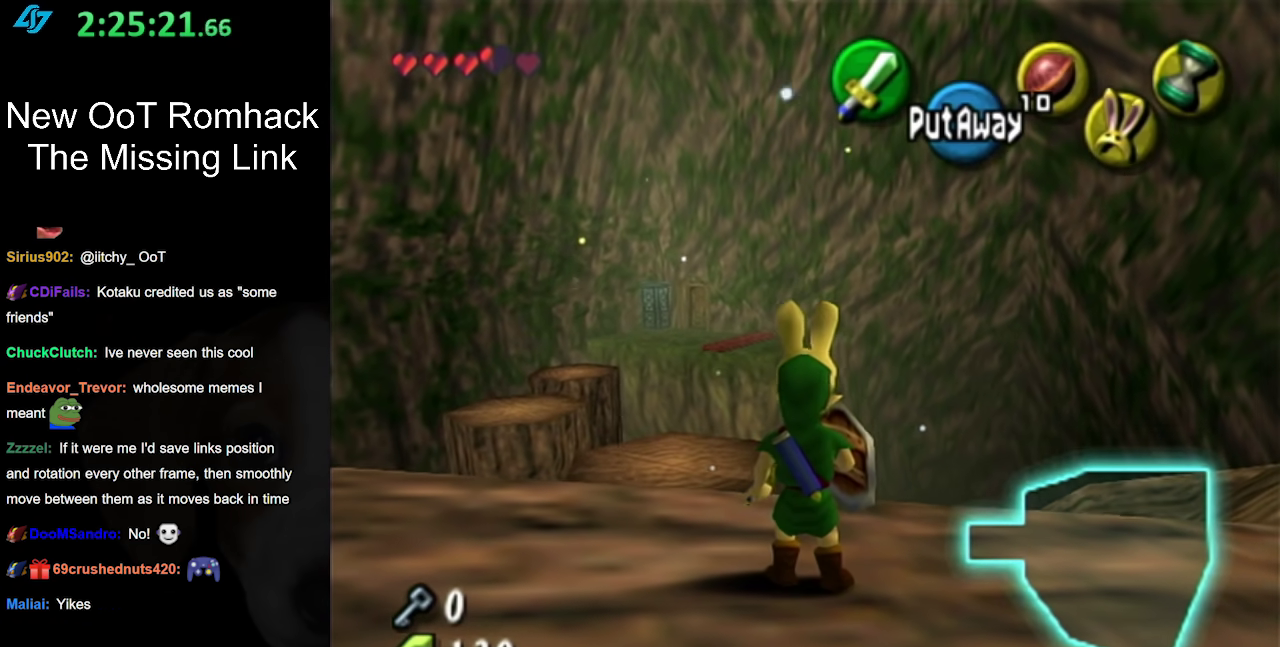
{"buttons": [], "left_stick": "center", "right_stick": "center", "events": []}
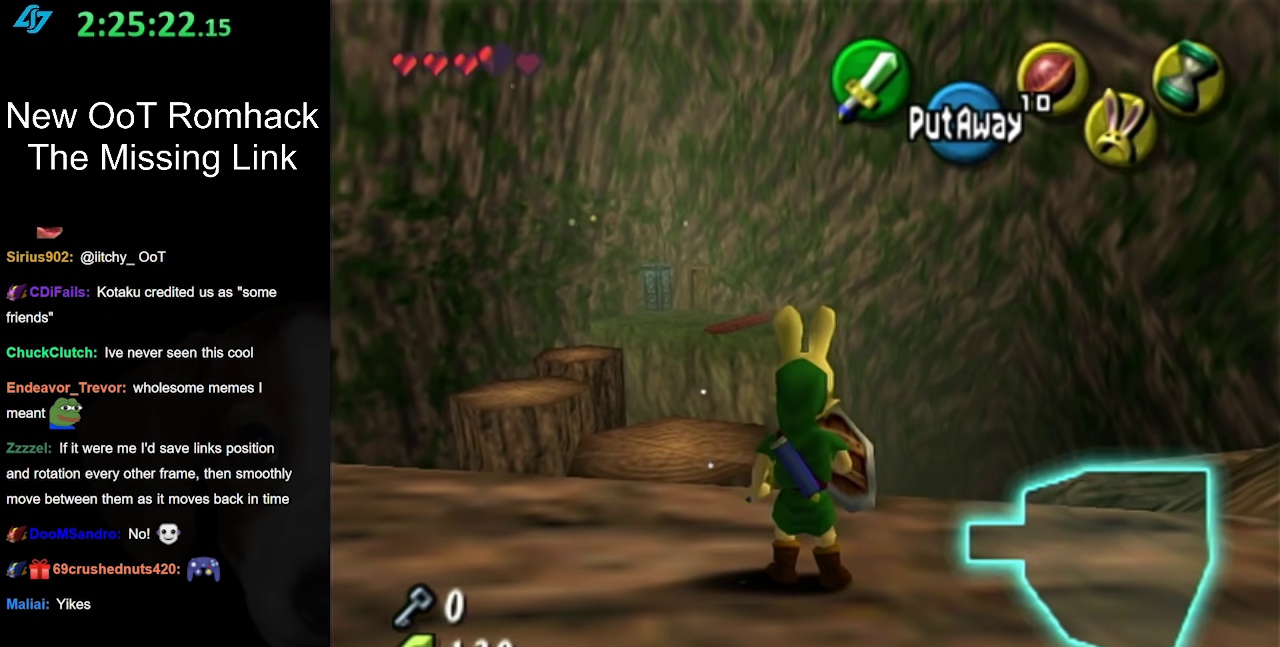
{"buttons": [], "left_stick": "center", "right_stick": "center", "events": [[167, "left_stick", "left"], [367, "left_stick", "center"]]}
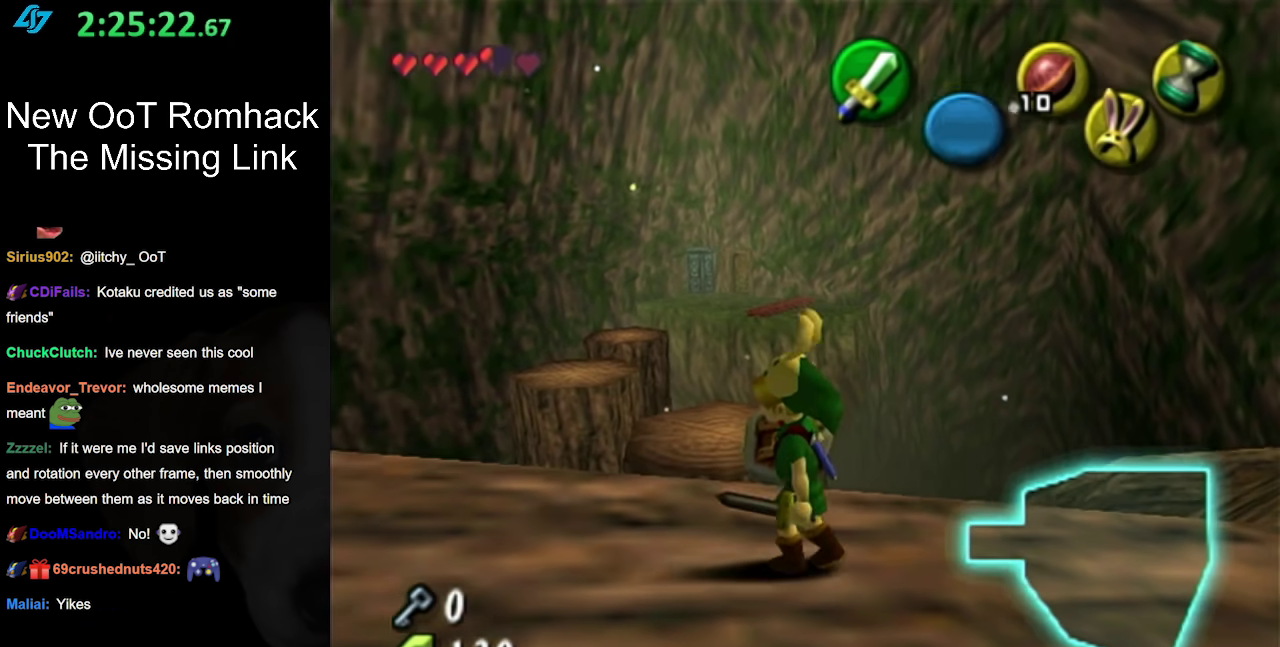
{"buttons": [], "left_stick": "down-left", "right_stick": "center", "events": [[450, "left_stick", "down-left"]]}
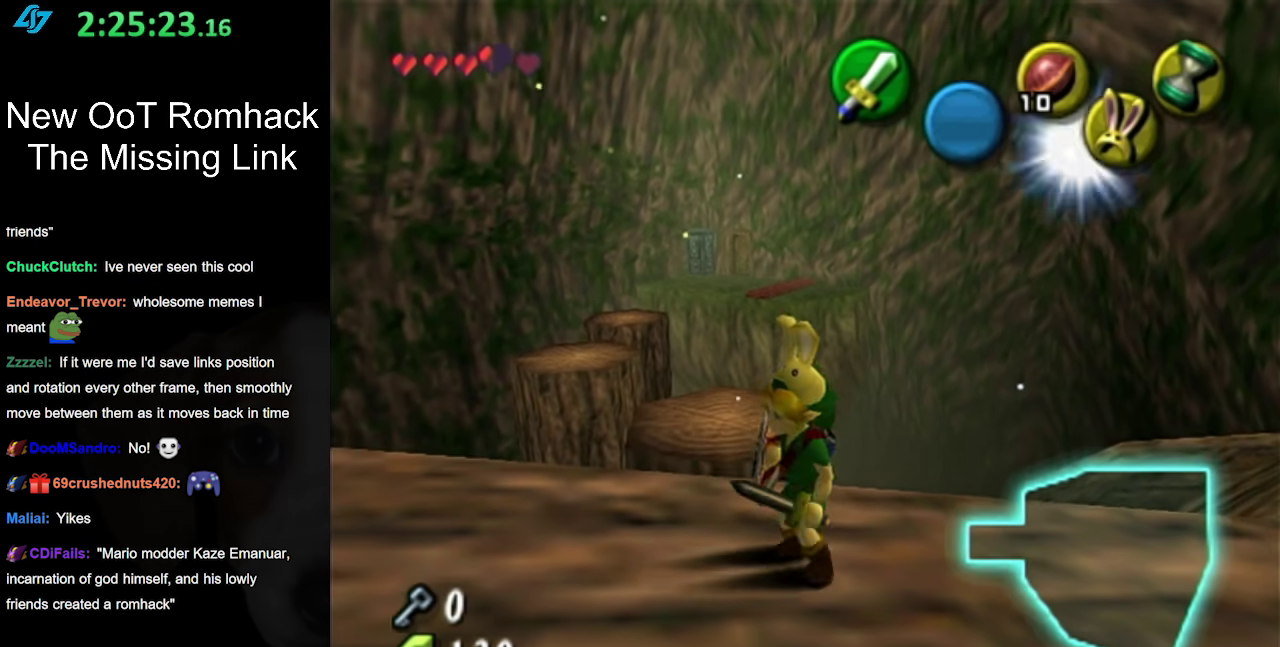
{"buttons": [], "left_stick": "center", "right_stick": "center", "events": [[150, "left_stick", "center"]]}
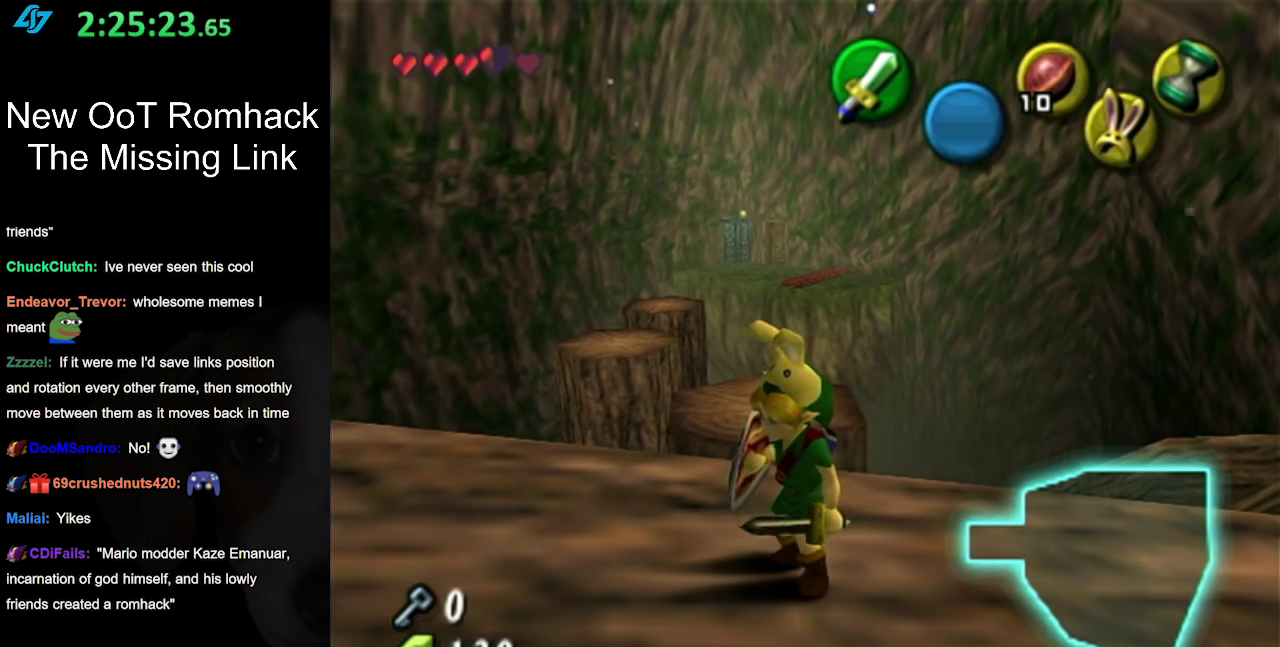
{"buttons": [], "left_stick": "center", "right_stick": "center", "events": []}
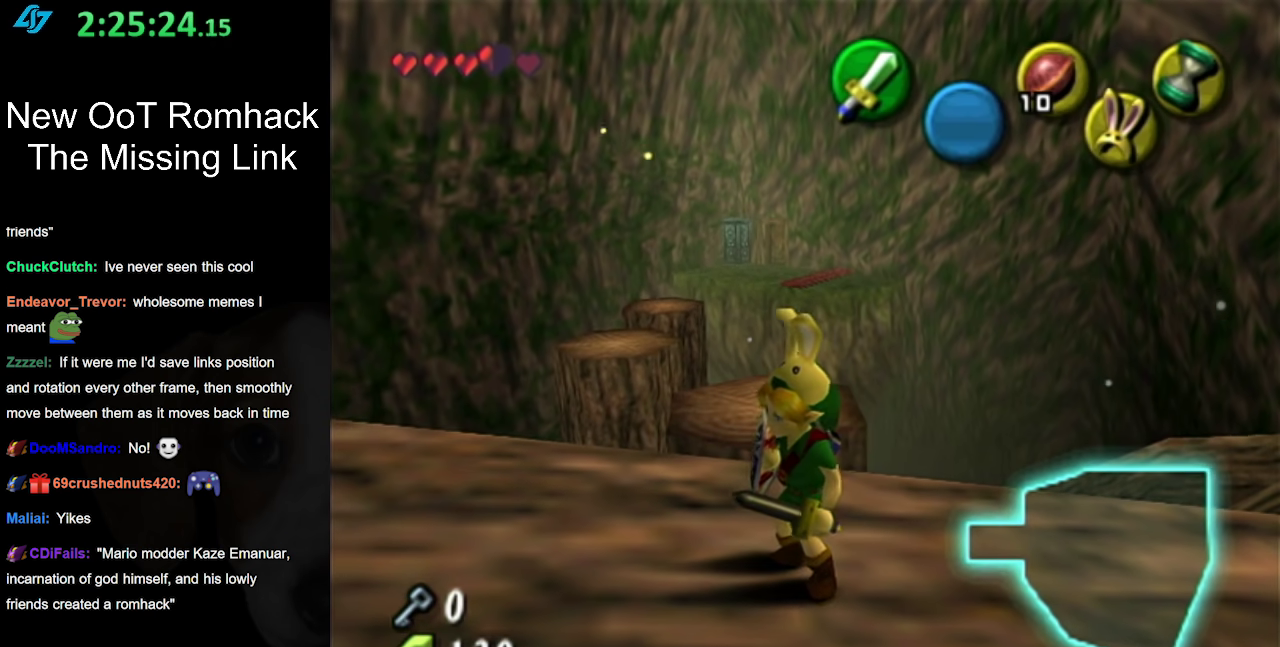
{"buttons": [], "left_stick": "center", "right_stick": "center", "events": [[50, "left_stick", "right"], [167, "L1", "down"], [233, "left_stick", "center"], [417, "L1", "up"]]}
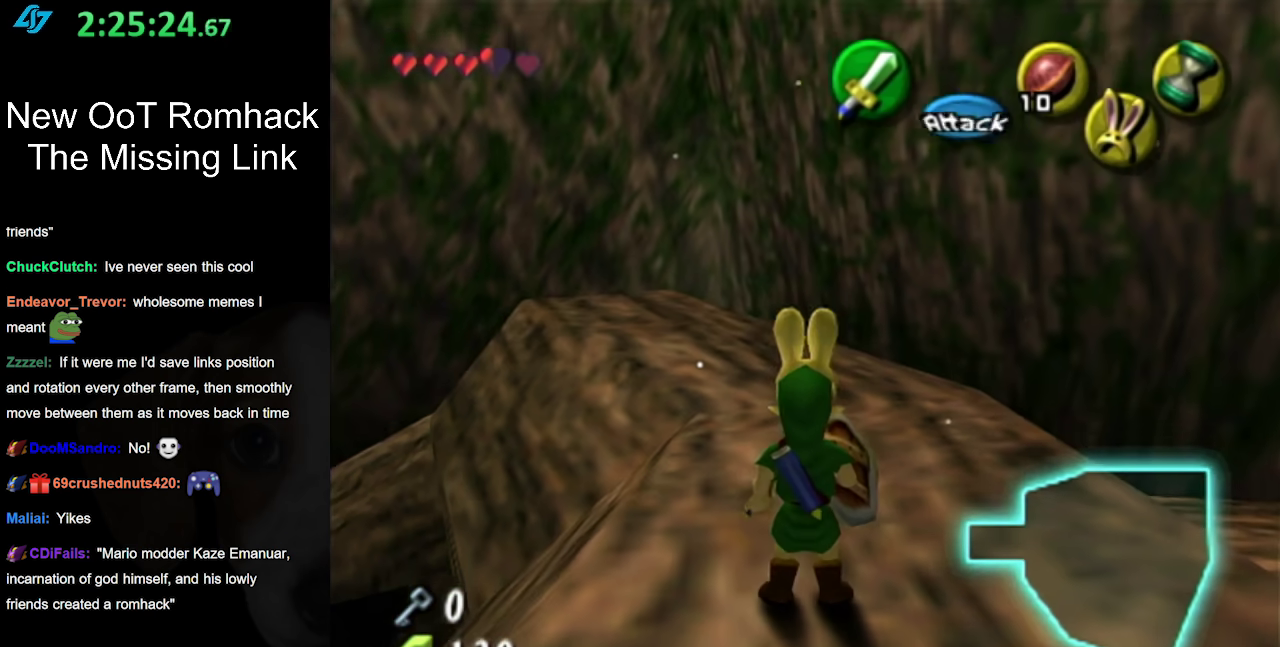
{"buttons": [], "left_stick": "center", "right_stick": "center", "events": [[117, "left_stick", "up"], [483, "left_stick", "center"]]}
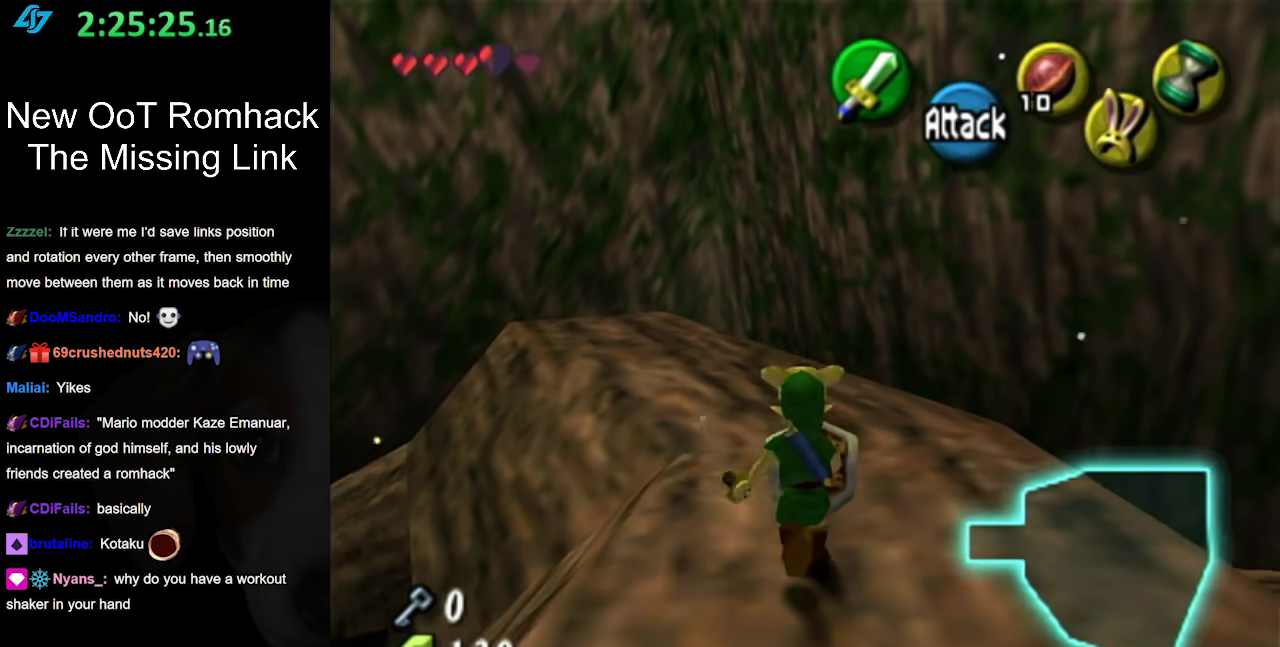
{"buttons": ["L1"], "left_stick": "center", "right_stick": "center", "events": [[267, "left_stick", "down-right"], [400, "L1", "down"], [450, "left_stick", "center"]]}
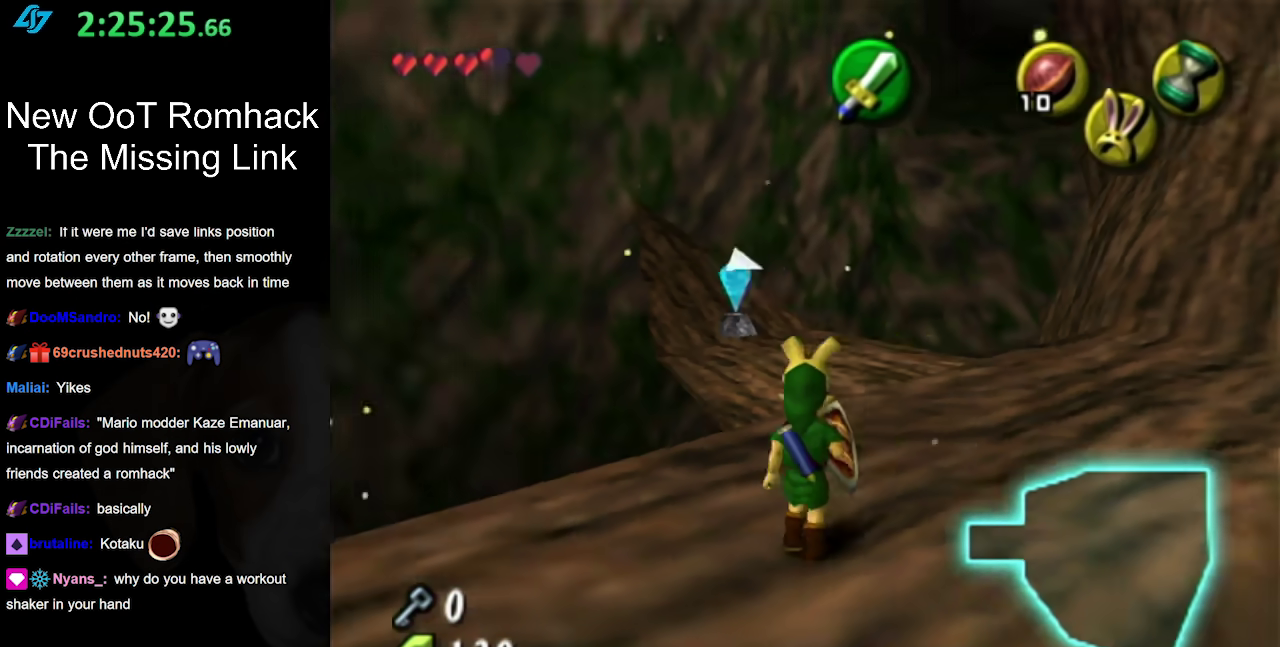
{"buttons": ["L1"], "left_stick": "center", "right_stick": "center", "events": []}
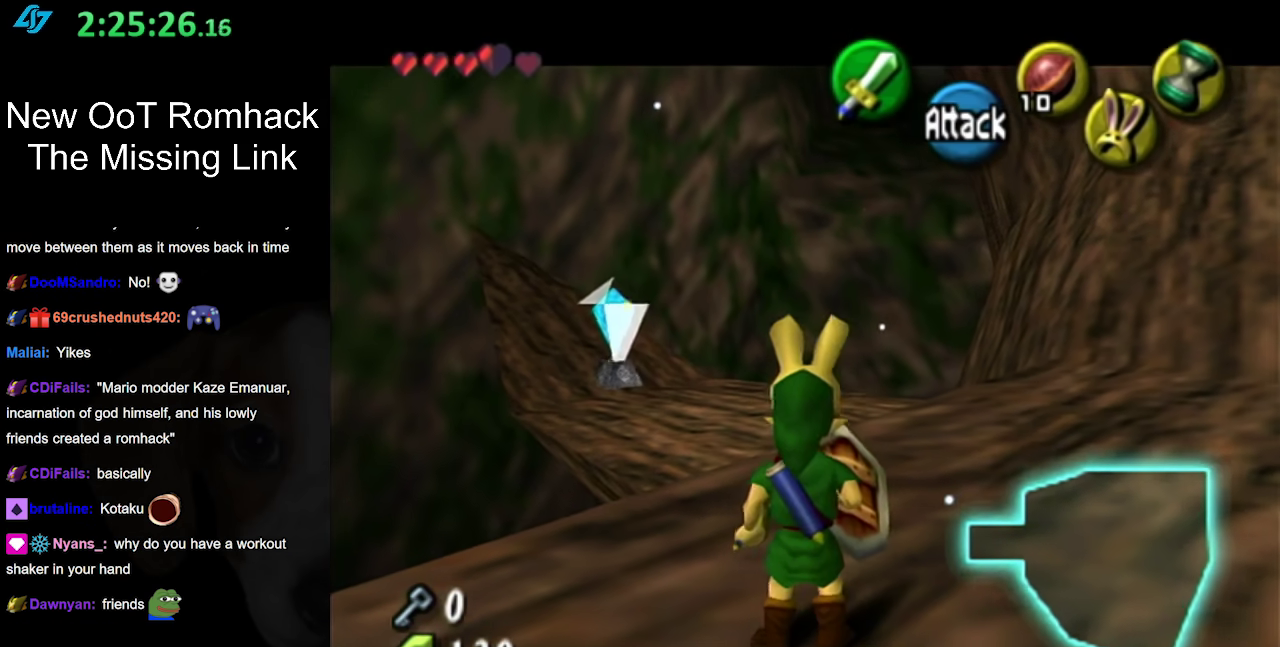
{"buttons": ["L1"], "left_stick": "center", "right_stick": "center", "events": [[50, "L1", "up"], [167, "left_stick", "up-left"], [267, "L1", "down"], [300, "left_stick", "center"]]}
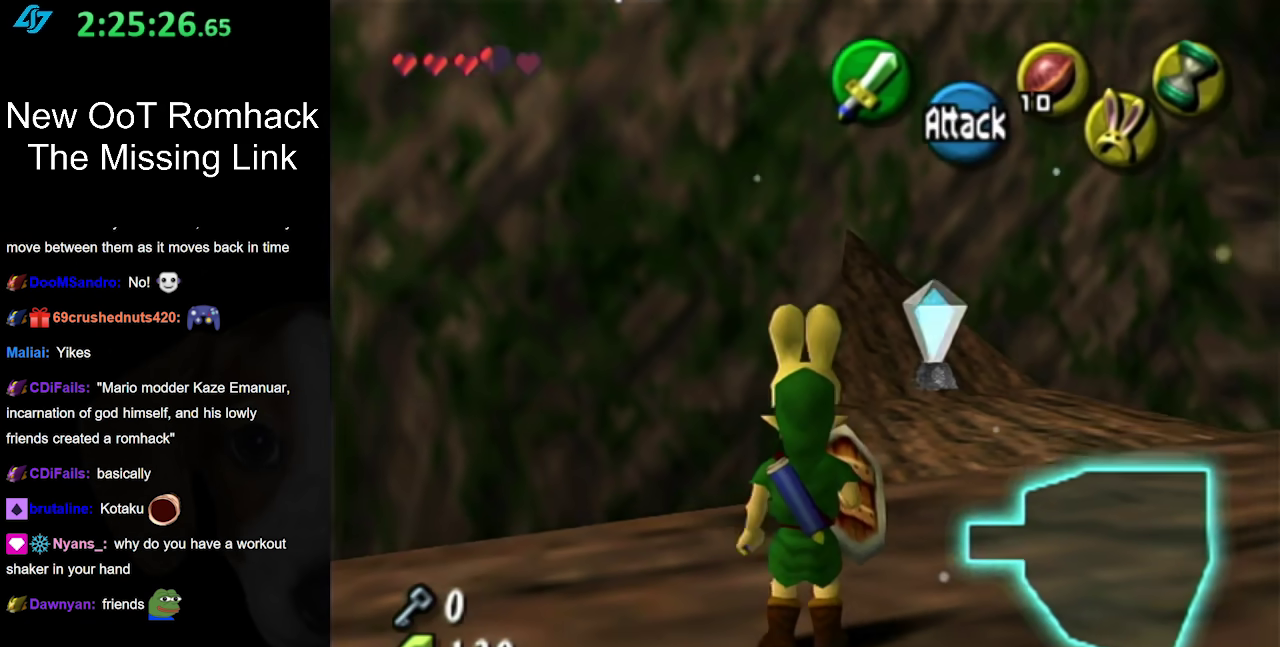
{"buttons": [], "left_stick": "up-right", "right_stick": "center", "events": [[333, "L1", "up"], [400, "left_stick", "right"], [483, "left_stick", "up-right"]]}
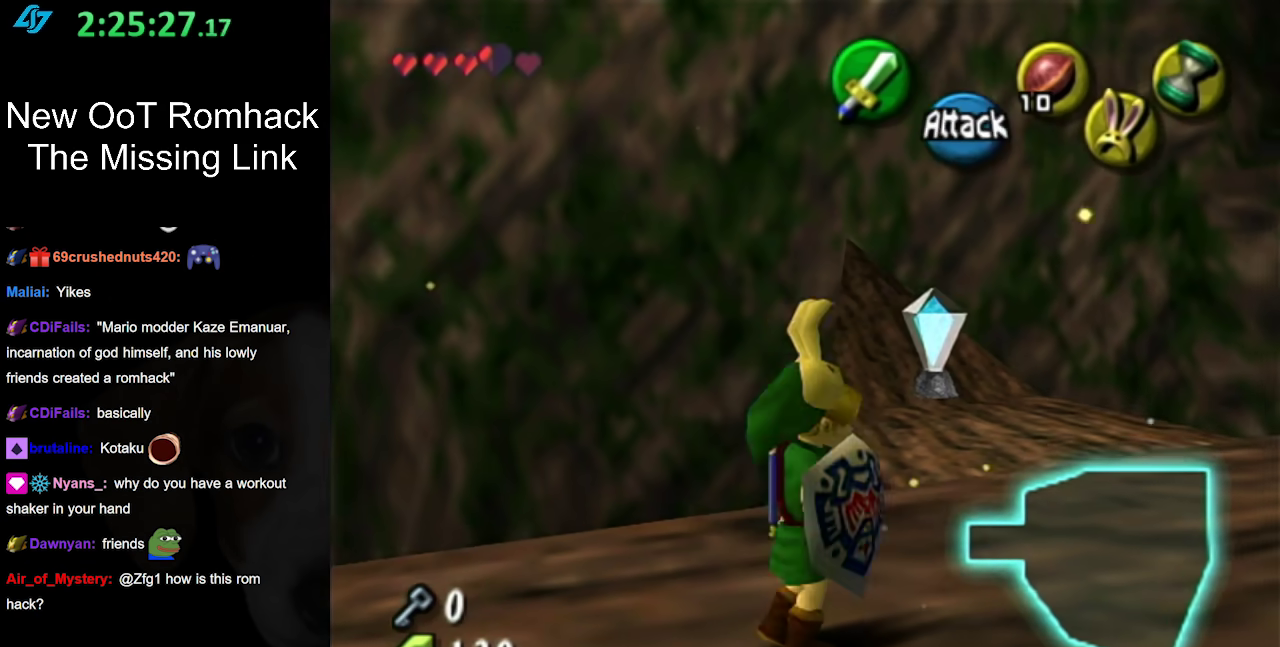
{"buttons": [], "left_stick": "center", "right_stick": "center", "events": [[167, "left_stick", "up"], [333, "left_stick", "center"]]}
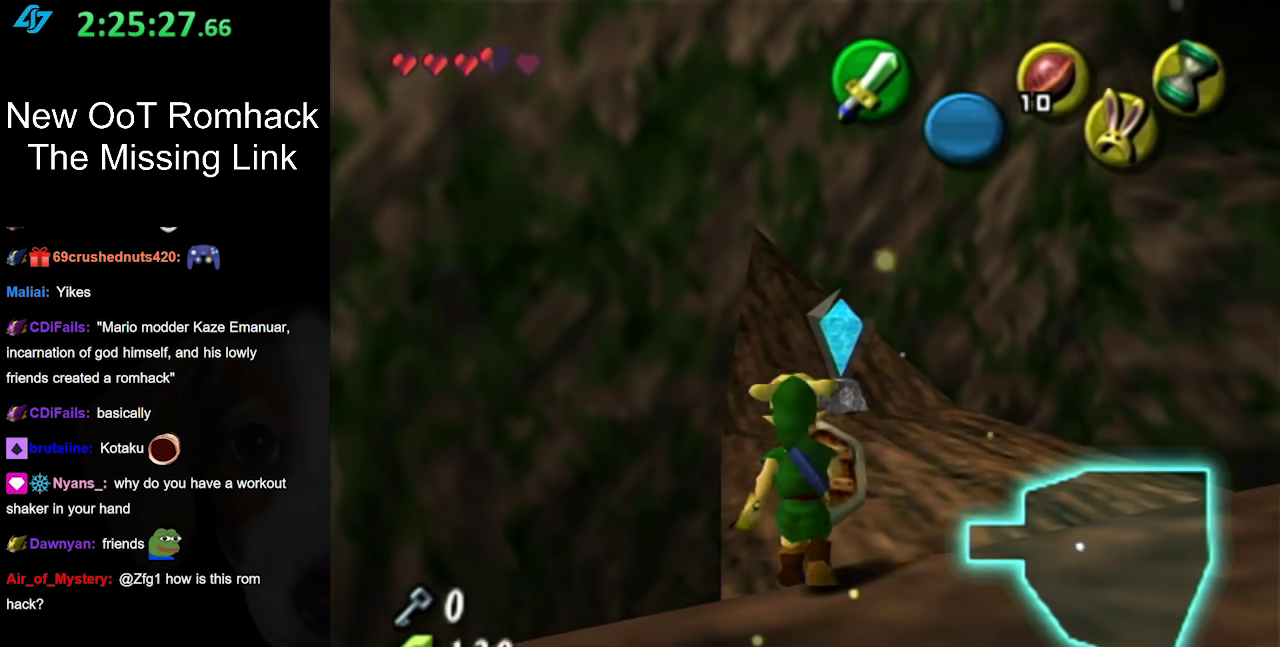
{"buttons": [], "left_stick": "center", "right_stick": "center", "events": [[167, "left_stick", "up-right"], [367, "left_stick", "up"], [450, "left_stick", "center"]]}
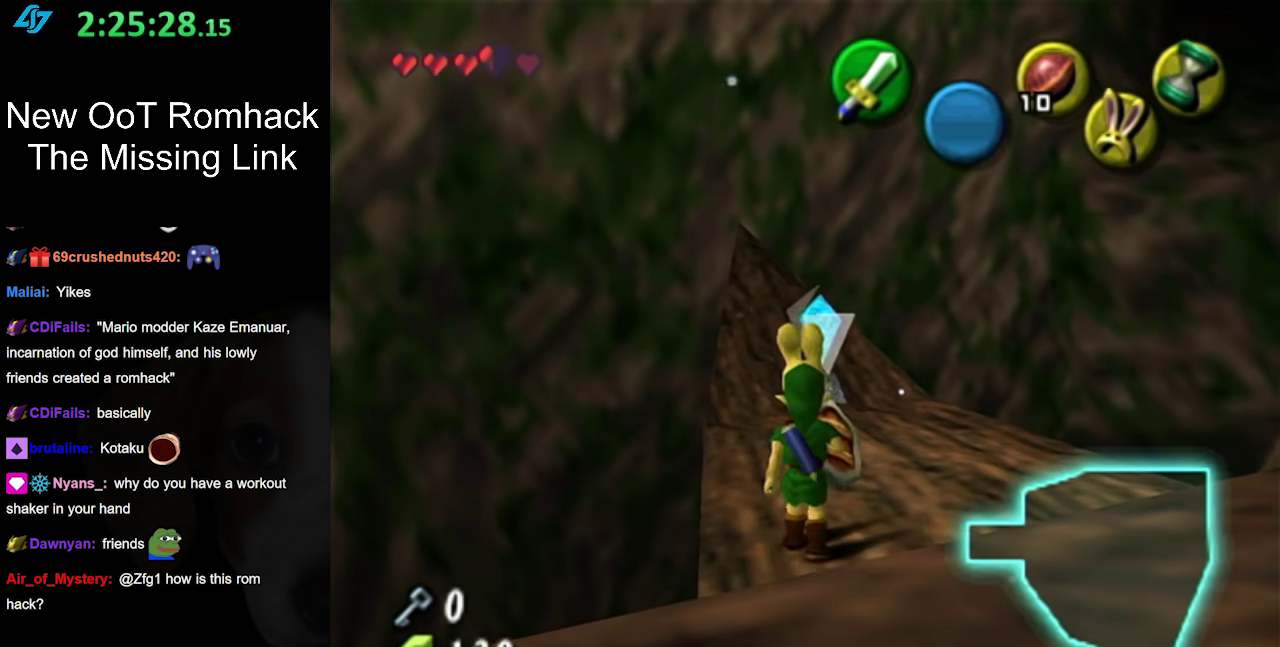
{"buttons": [], "left_stick": "center", "right_stick": "center", "events": [[83, "left_stick", "up"], [167, "B", "down"], [267, "left_stick", "center"], [333, "B", "up"]]}
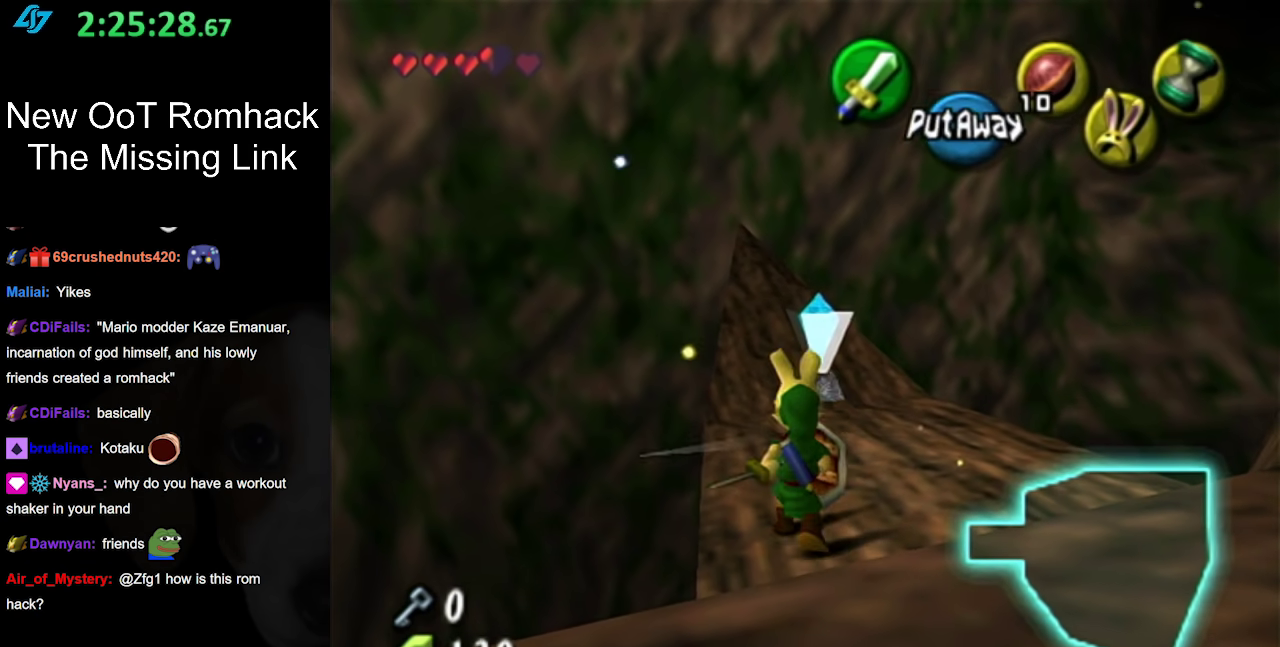
{"buttons": ["L1"], "left_stick": "center", "right_stick": "center", "events": [[467, "L1", "down"]]}
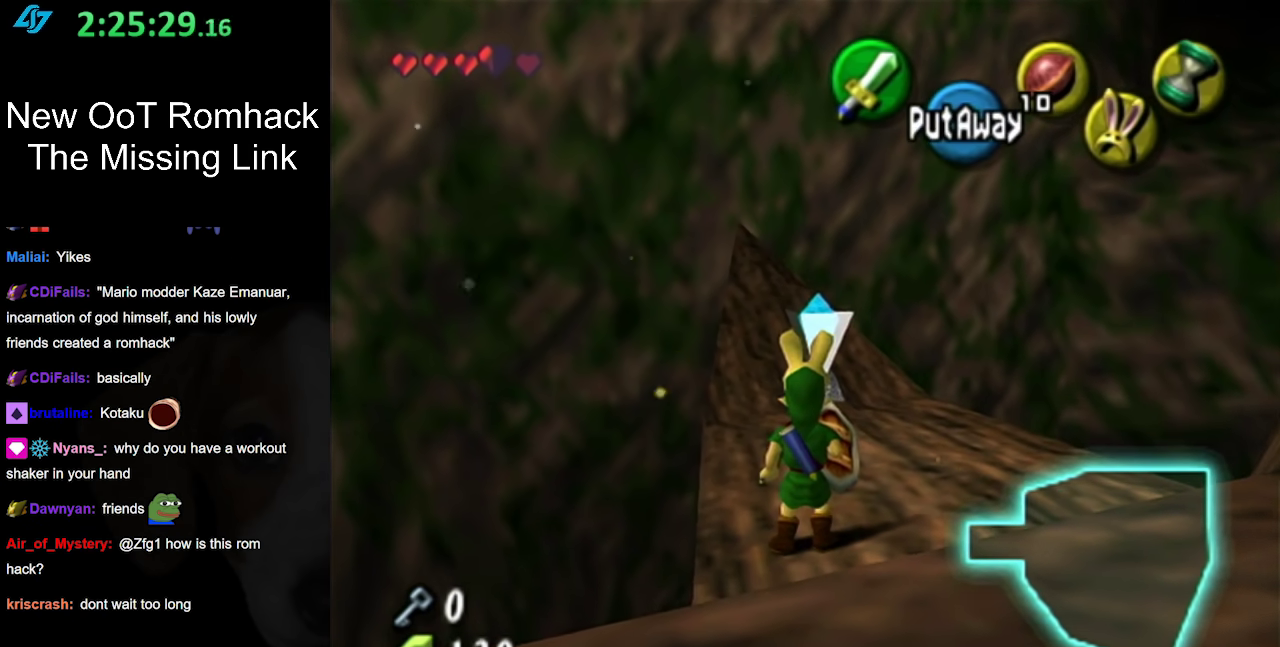
{"buttons": ["L1"], "left_stick": "center", "right_stick": "center", "events": [[200, "B", "down"], [367, "B", "up"]]}
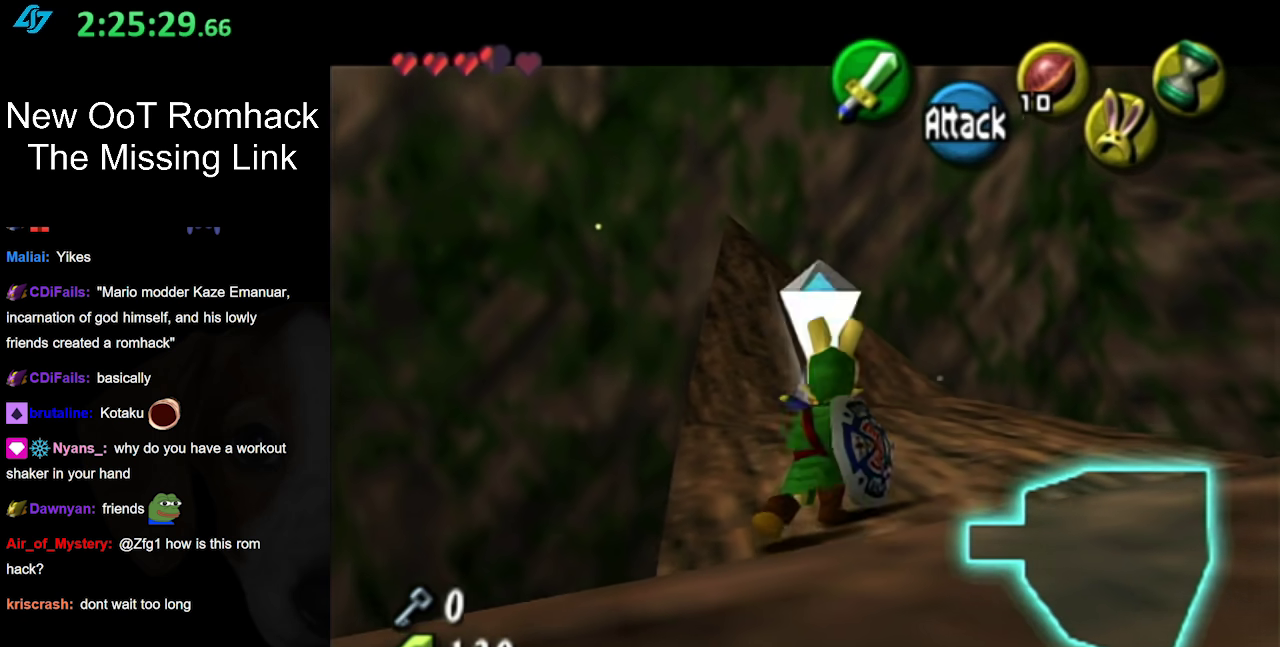
{"buttons": ["L1"], "left_stick": "up", "right_stick": "center", "events": [[267, "left_stick", "up"]]}
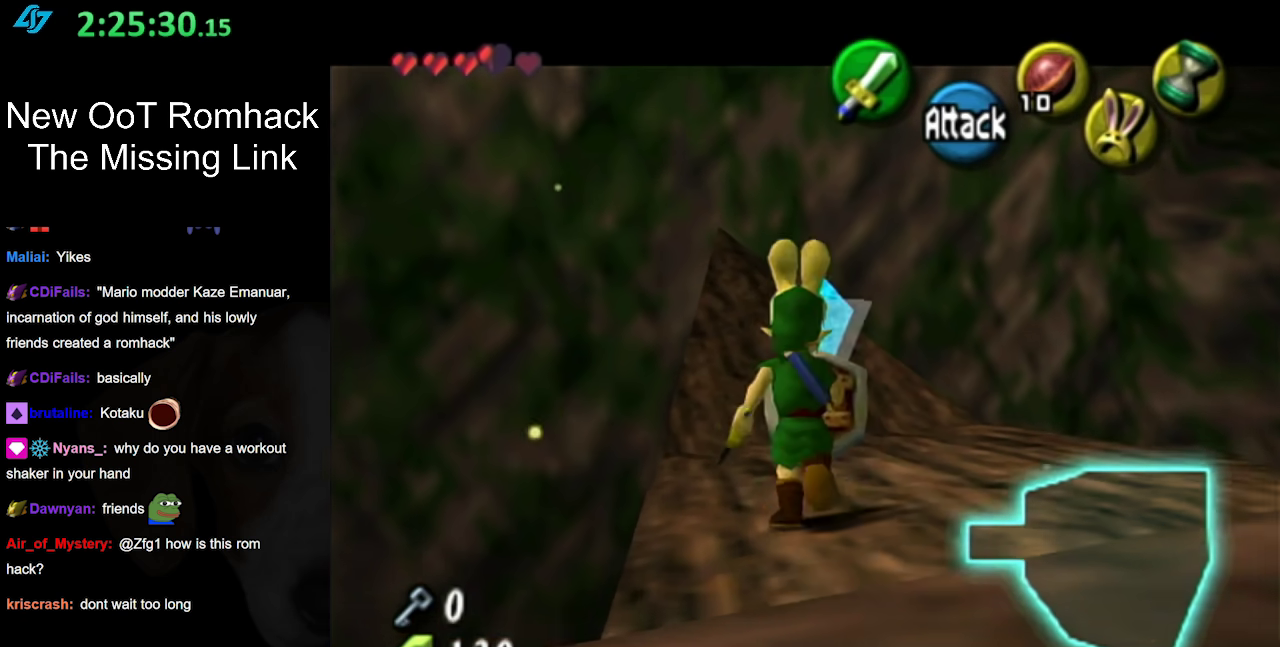
{"buttons": [], "left_stick": "center", "right_stick": "center", "events": [[117, "B", "down"], [233, "left_stick", "center"], [267, "B", "up"], [483, "L1", "up"]]}
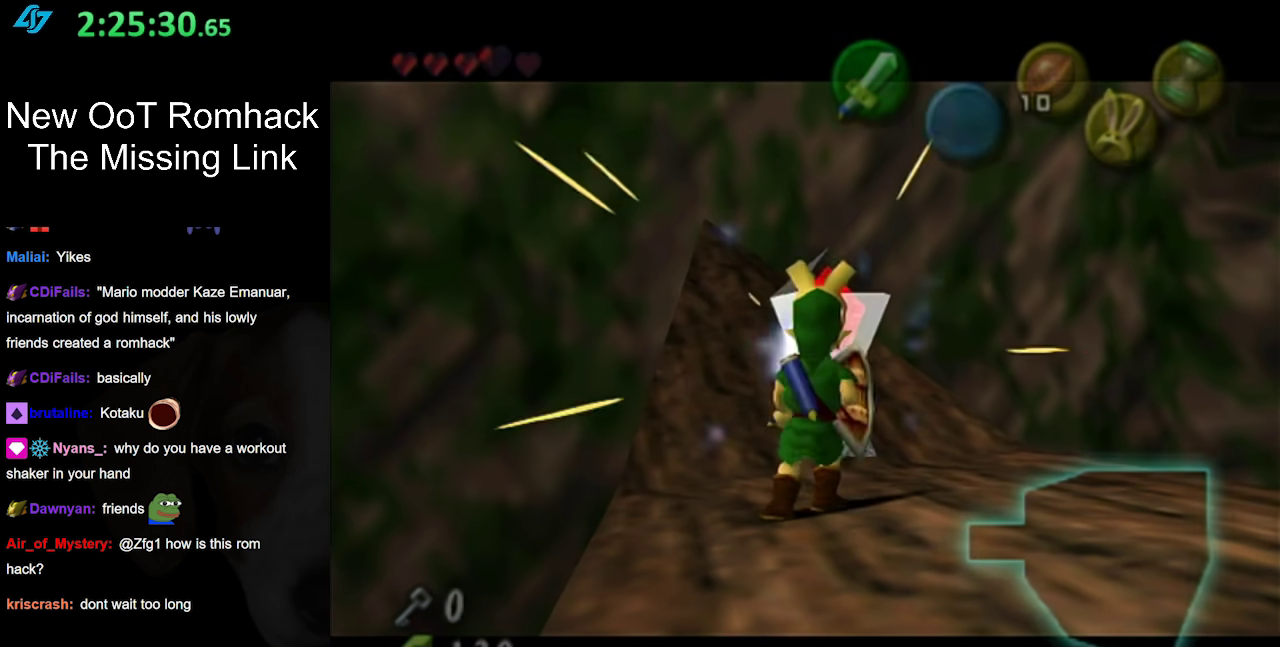
{"buttons": [], "left_stick": "center", "right_stick": "center", "events": [[300, "X", "down"], [417, "X", "up"]]}
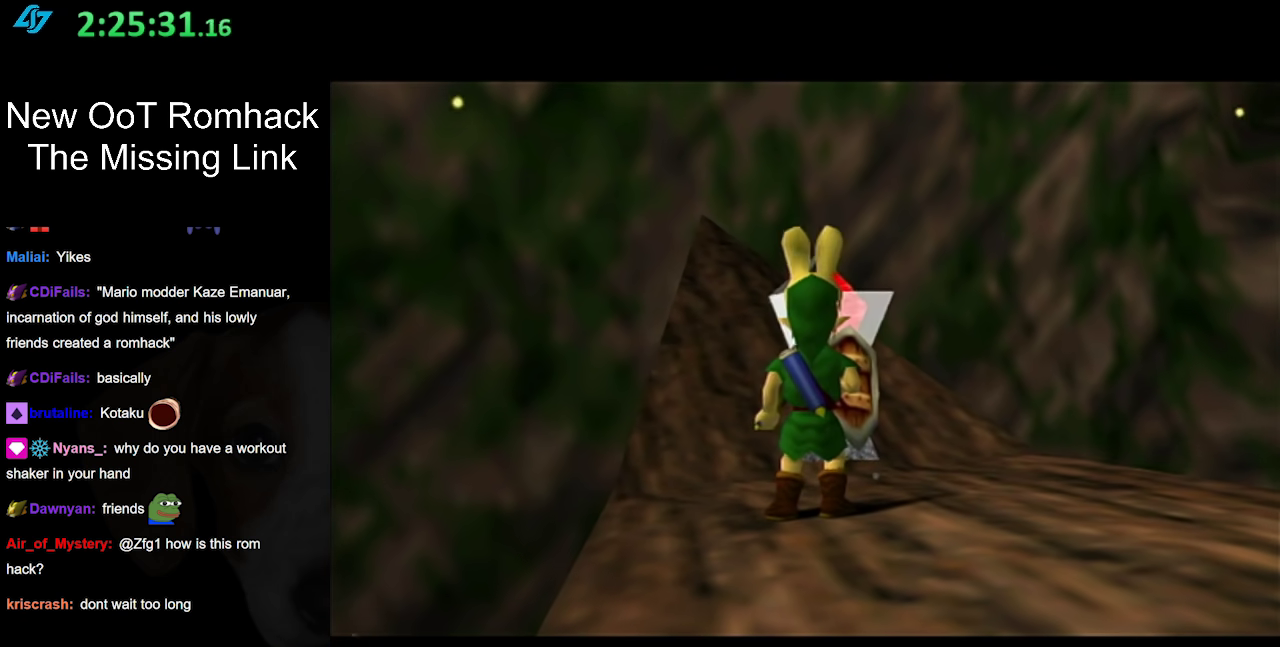
{"buttons": ["X"], "left_stick": "center", "right_stick": "center", "events": [[17, "X", "down"], [117, "X", "up"], [483, "X", "down"]]}
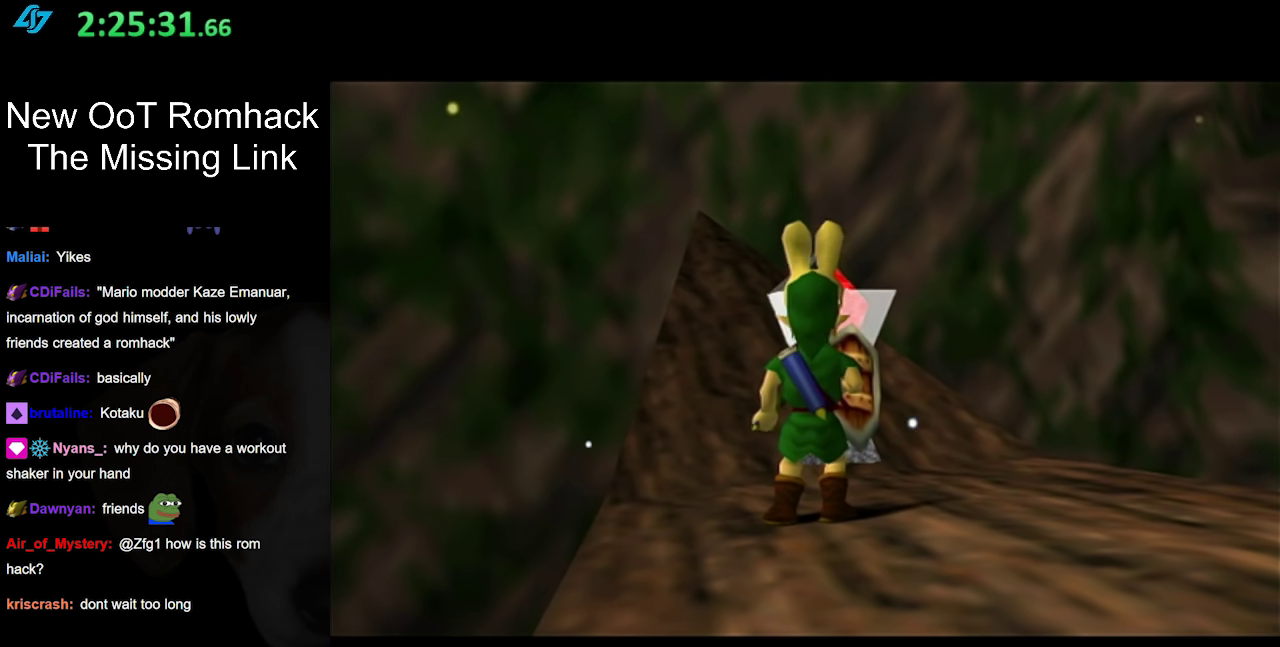
{"buttons": [], "left_stick": "center", "right_stick": "center", "events": [[117, "X", "up"], [167, "X", "down"], [300, "X", "up"], [367, "X", "down"], [483, "X", "up"]]}
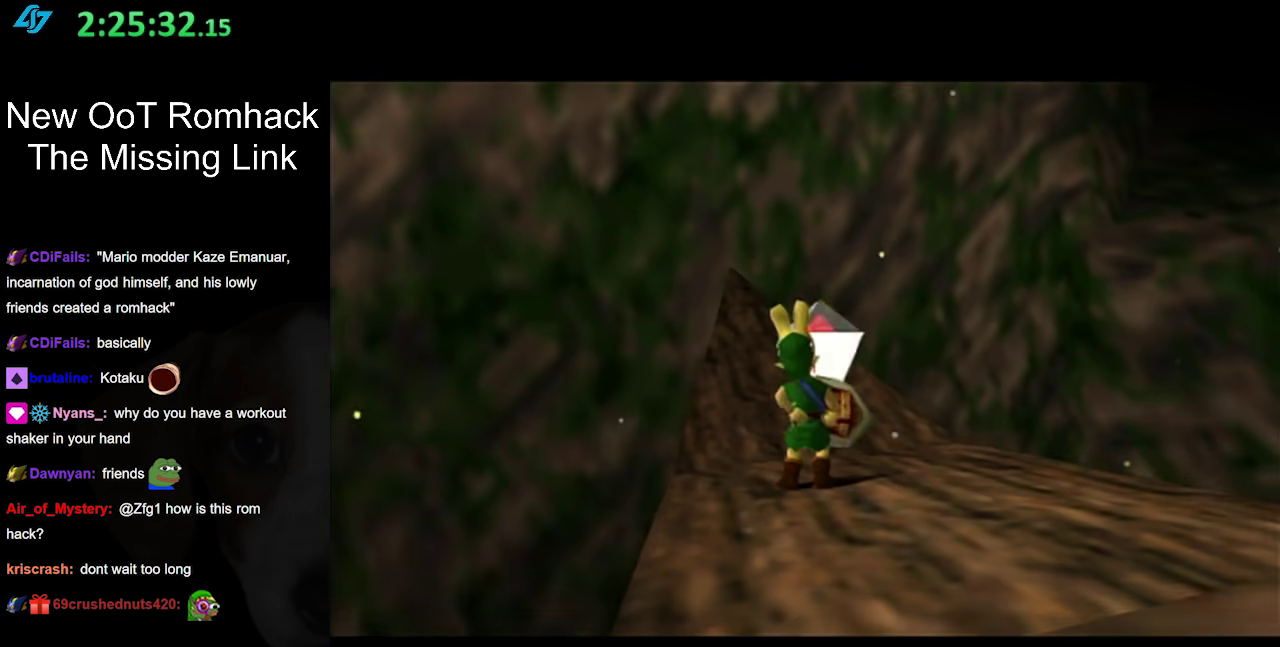
{"buttons": ["X"], "left_stick": "center", "right_stick": "center", "events": [[83, "X", "down"], [167, "X", "up"], [283, "X", "down"], [400, "X", "up"], [483, "X", "down"]]}
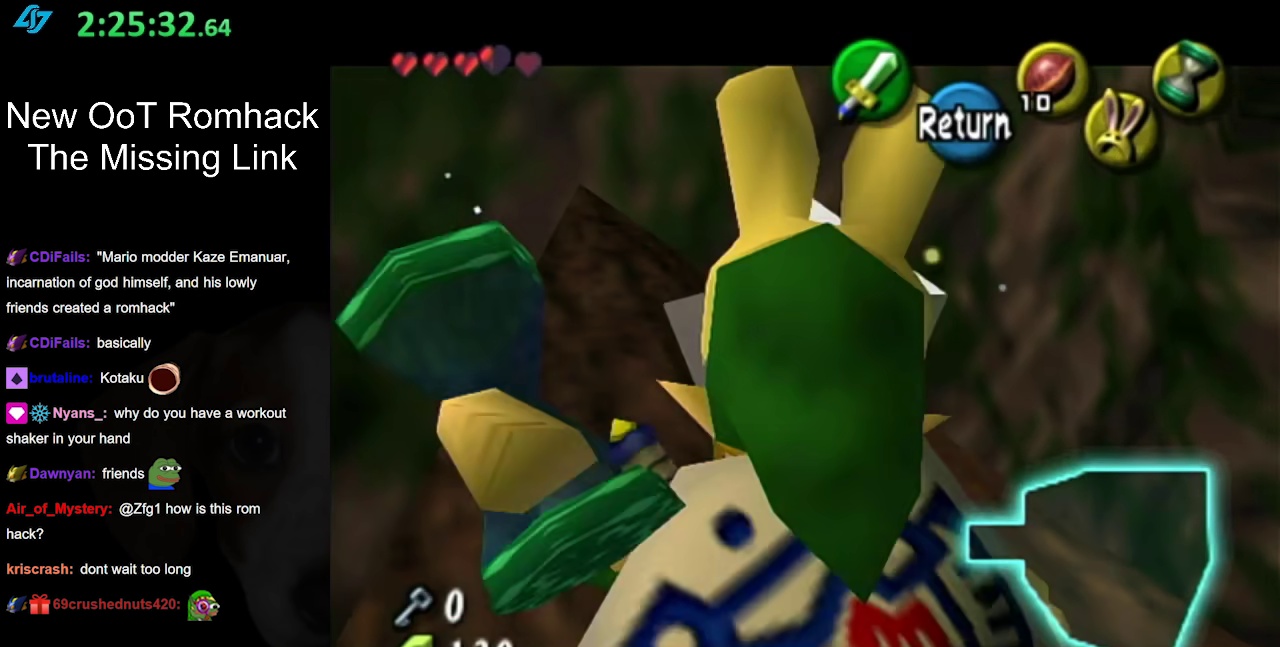
{"buttons": [], "left_stick": "center", "right_stick": "center", "events": [[83, "X", "up"]]}
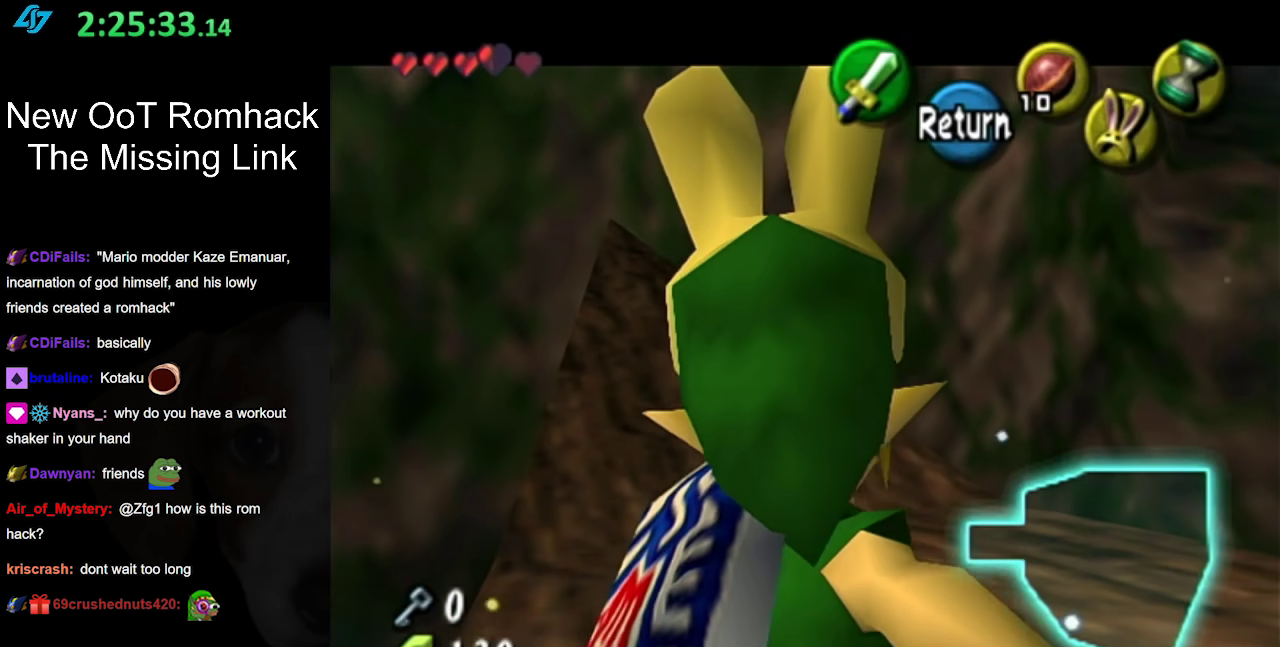
{"buttons": [], "left_stick": "center", "right_stick": "center", "events": []}